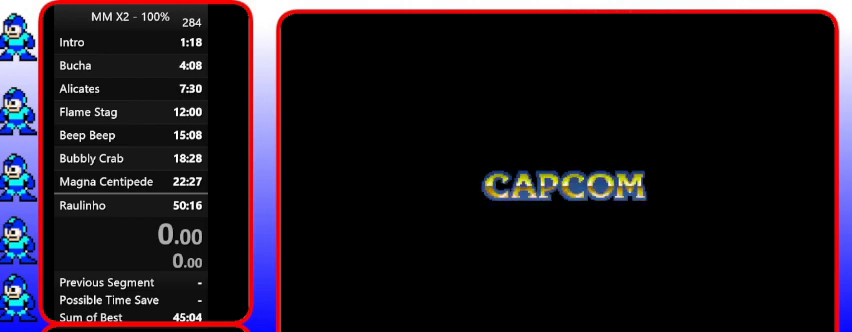
Gameplay with a controller (Nintendo layout); each line is a JSON object with the inputs held at the frame after it. "events" lists button and stick changes between this image and that frame as [ms after this image, input, new state], when the widget could be followed in between. Not read: L3 R3.
{"buttons": ["START"], "events": [[433, "START", "down"]]}
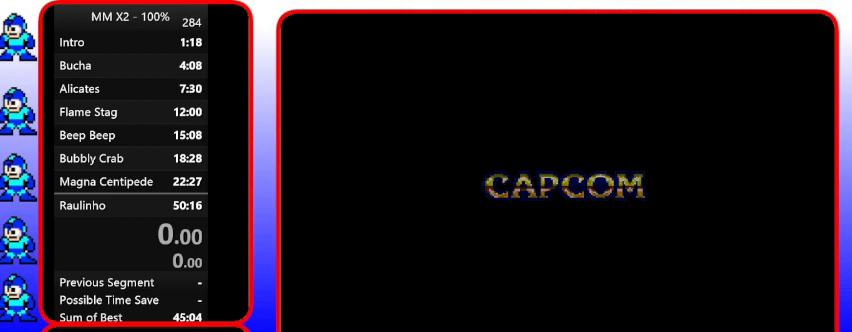
{"buttons": [], "events": [[167, "START", "up"]]}
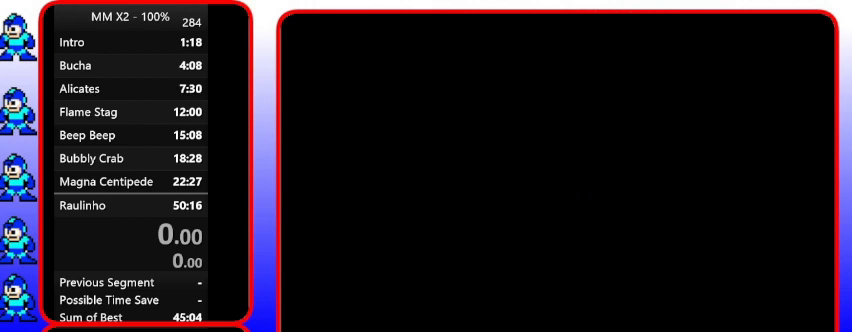
{"buttons": [], "events": []}
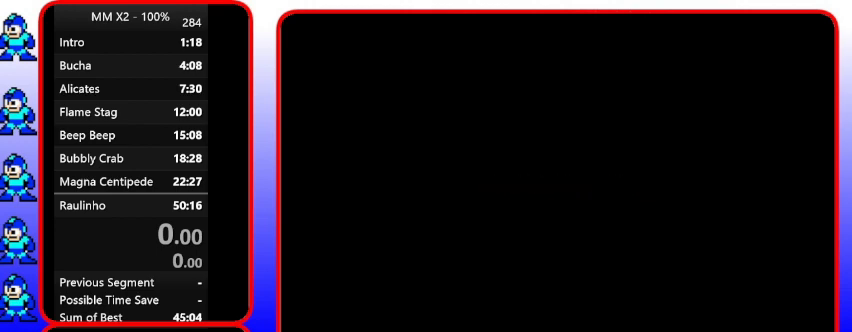
{"buttons": [], "events": []}
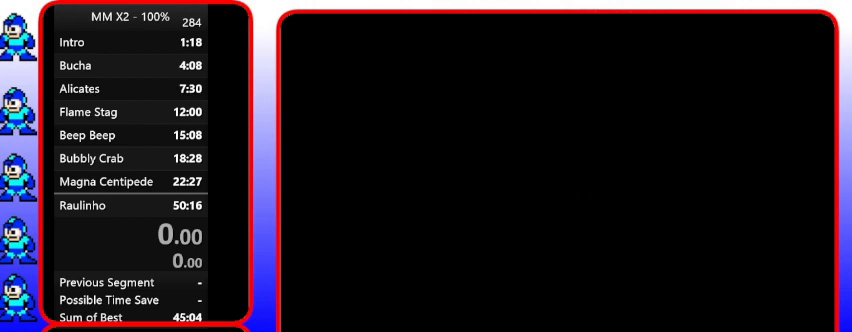
{"buttons": [], "events": []}
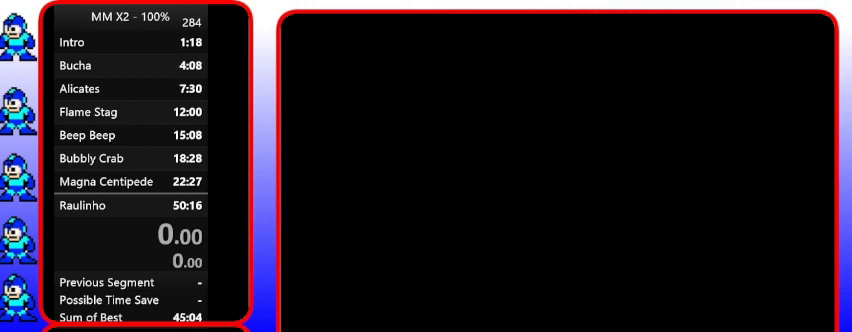
{"buttons": [], "events": []}
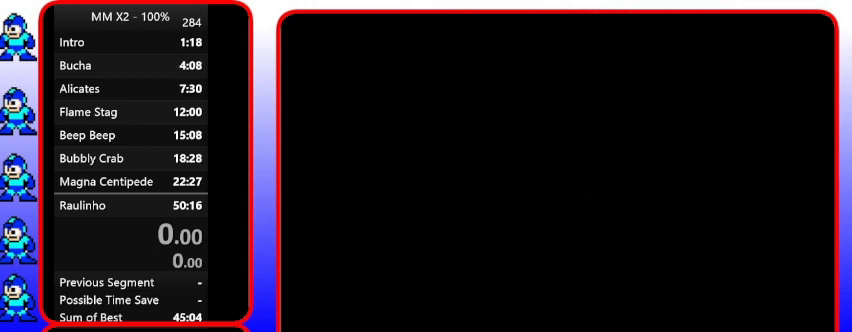
{"buttons": [], "events": [[100, "START", "down"], [300, "START", "up"], [400, "START", "down"], [500, "START", "up"]]}
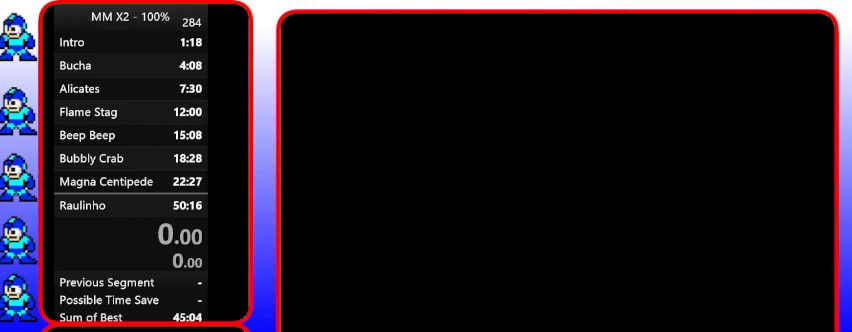
{"buttons": ["START"], "events": [[100, "START", "down"], [300, "START", "up"], [400, "START", "down"]]}
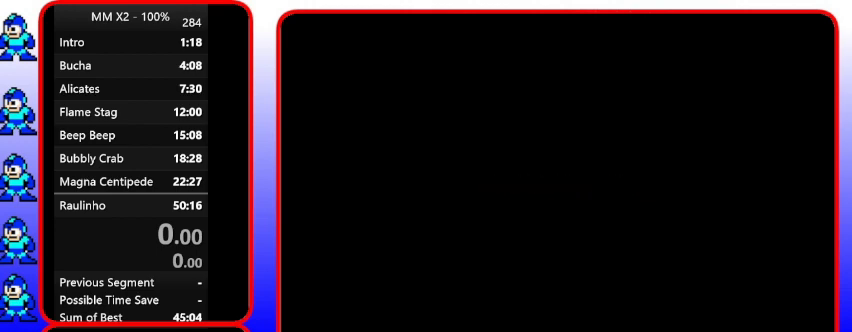
{"buttons": [], "events": [[233, "START", "up"], [333, "START", "down"], [433, "START", "up"]]}
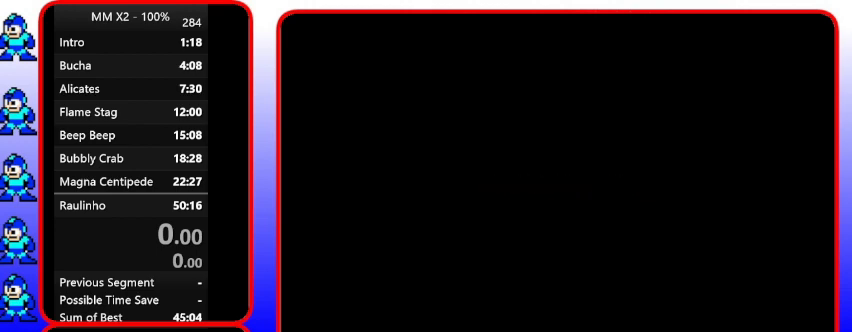
{"buttons": [], "events": [[233, "START", "down"], [433, "START", "up"]]}
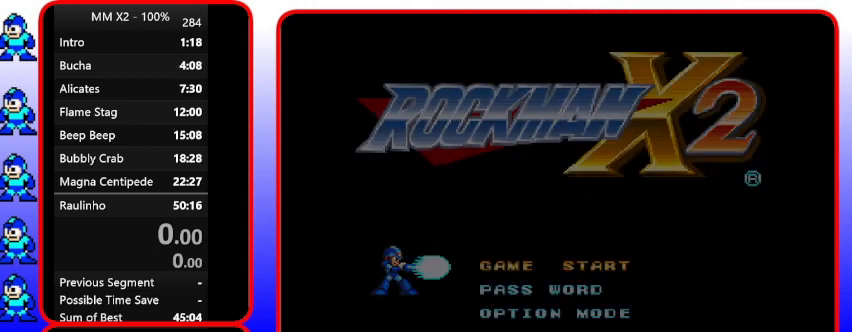
{"buttons": [], "events": []}
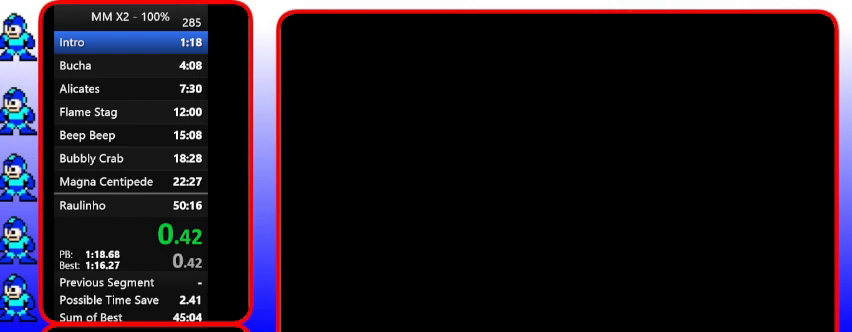
{"buttons": [], "events": []}
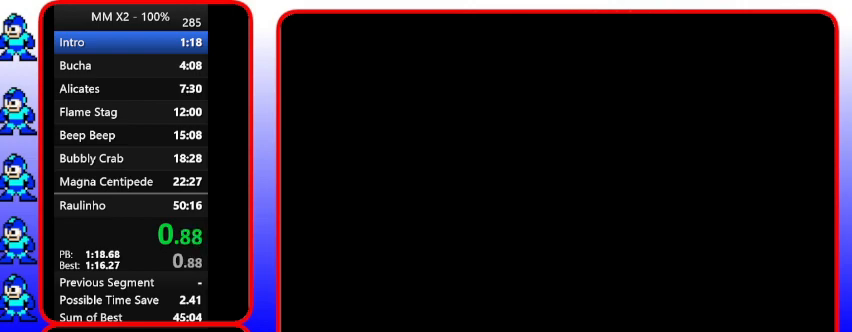
{"buttons": [], "events": []}
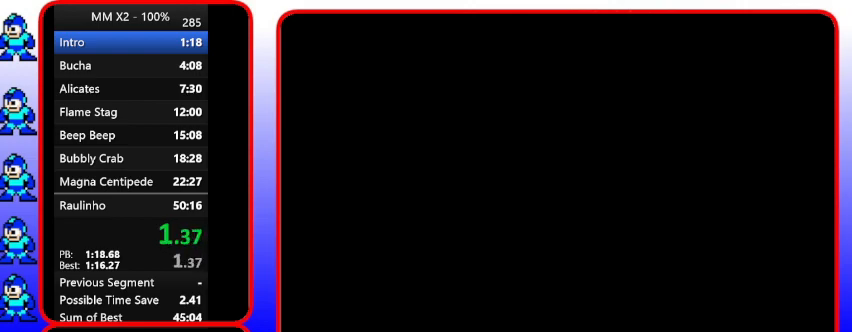
{"buttons": ["Y"], "events": [[367, "Y", "down"]]}
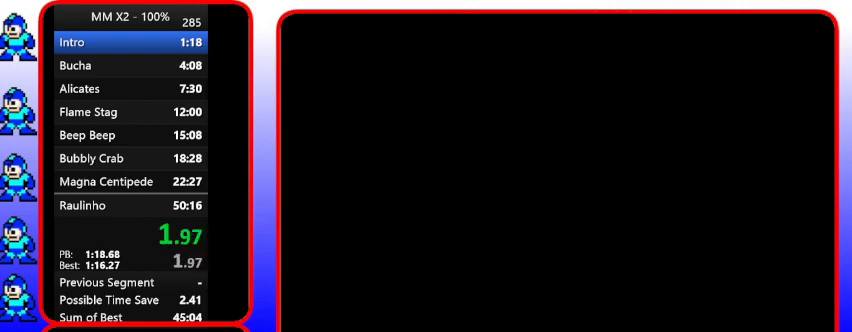
{"buttons": ["Y"], "events": [[233, "Y", "up"], [367, "Y", "down"]]}
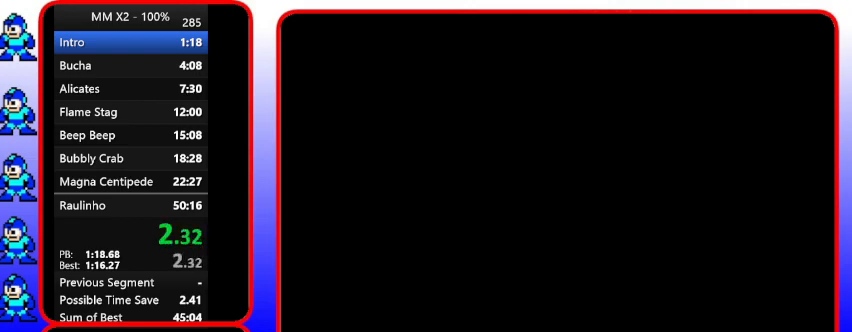
{"buttons": [], "events": [[33, "Y", "up"]]}
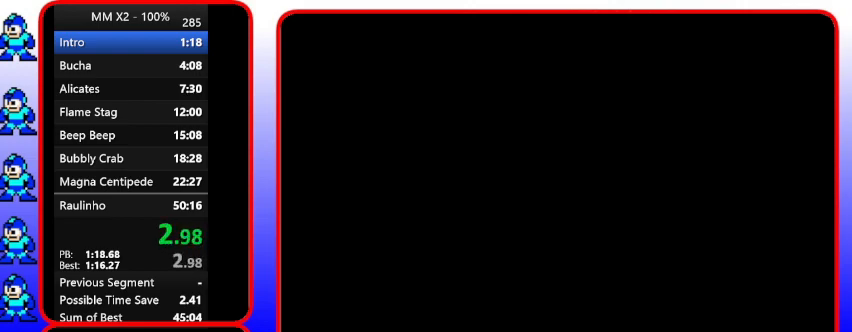
{"buttons": ["Y"], "events": [[300, "Y", "down"]]}
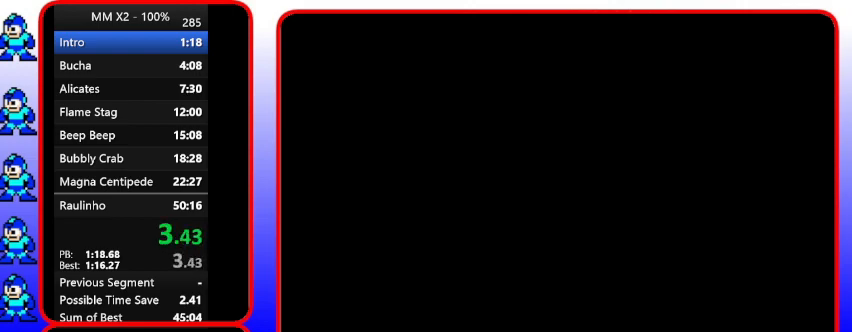
{"buttons": [], "events": [[500, "Y", "up"]]}
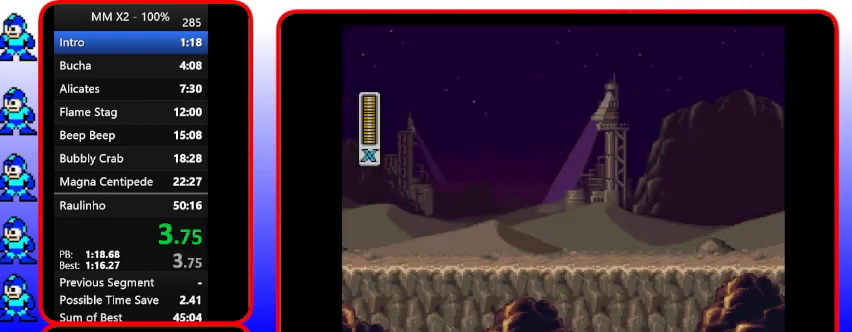
{"buttons": [], "events": []}
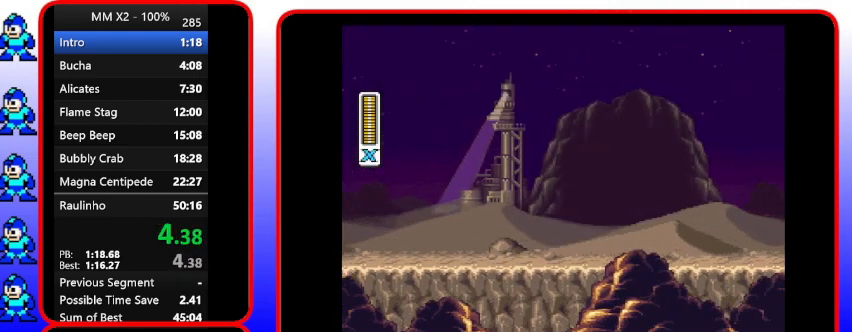
{"buttons": [], "events": []}
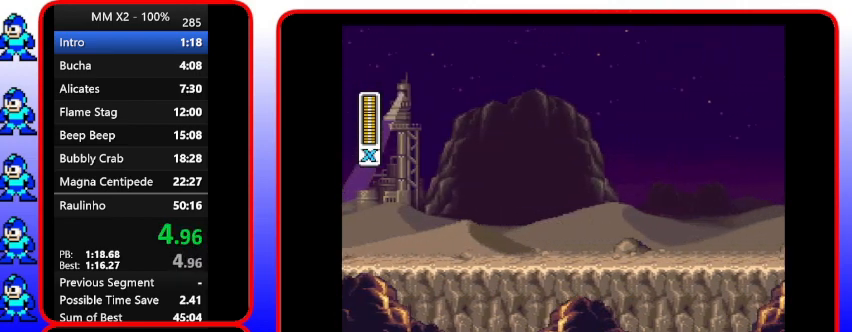
{"buttons": [], "events": []}
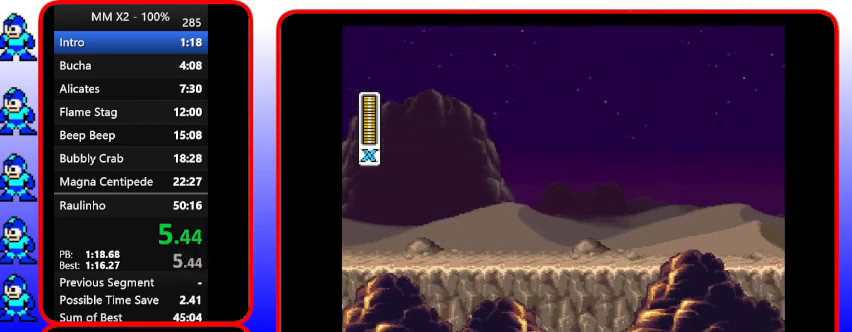
{"buttons": [], "events": []}
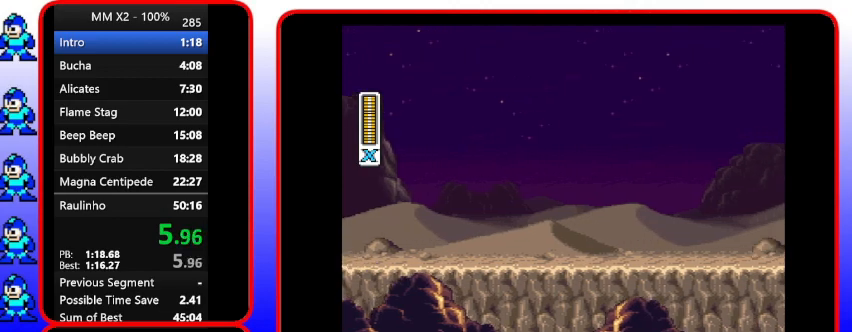
{"buttons": [], "events": []}
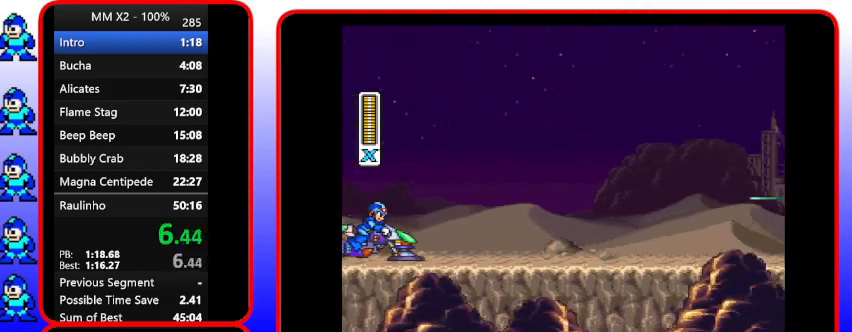
{"buttons": [], "events": []}
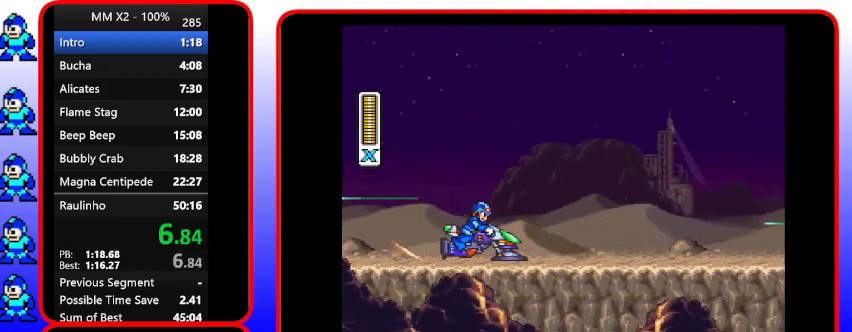
{"buttons": ["Y"], "events": [[67, "Y", "down"]]}
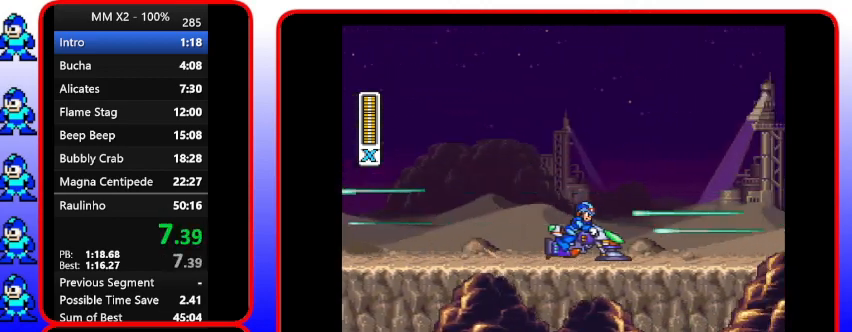
{"buttons": ["Y"], "events": []}
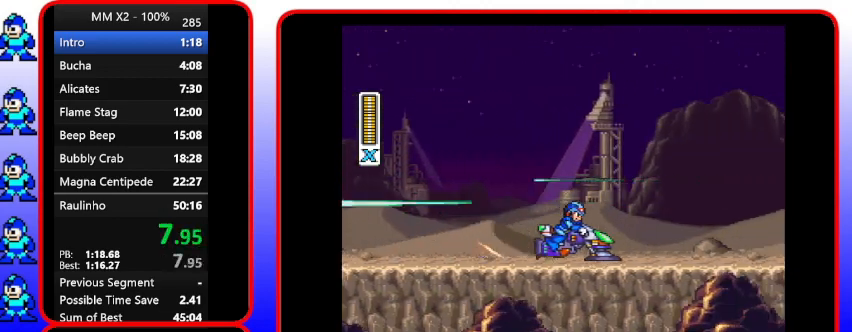
{"buttons": ["Y"], "events": []}
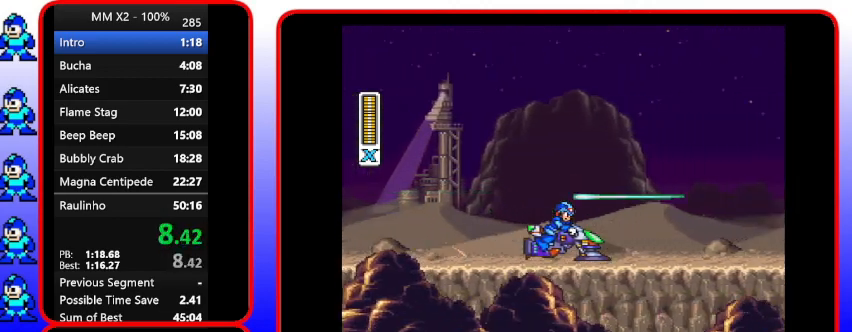
{"buttons": ["Y"], "events": []}
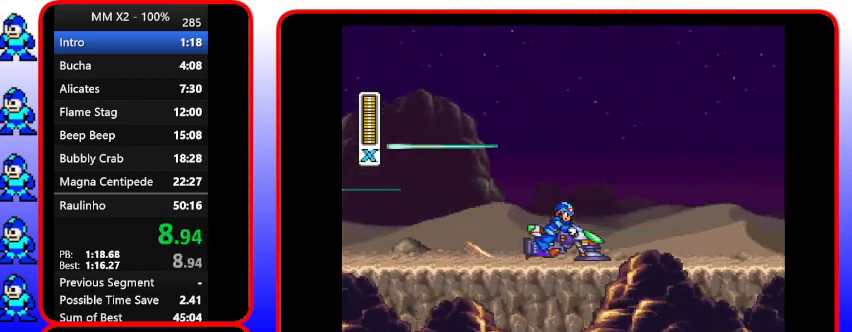
{"buttons": ["Y"], "events": []}
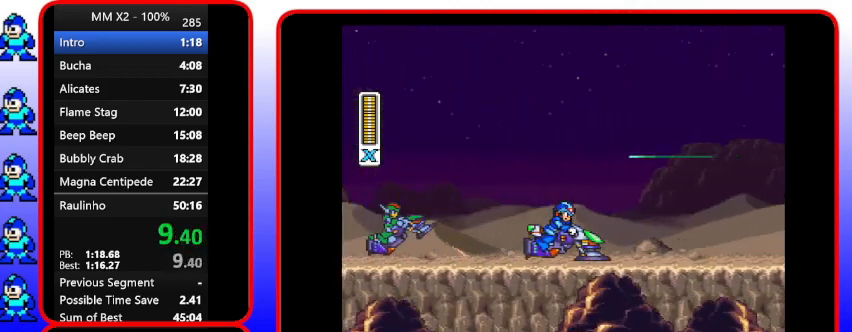
{"buttons": ["Y", "DPAD_RIGHT"], "events": [[33, "DPAD_RIGHT", "down"]]}
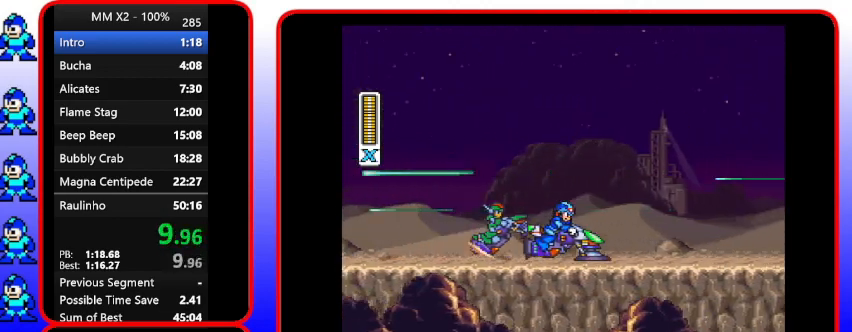
{"buttons": ["Y", "DPAD_RIGHT"], "events": []}